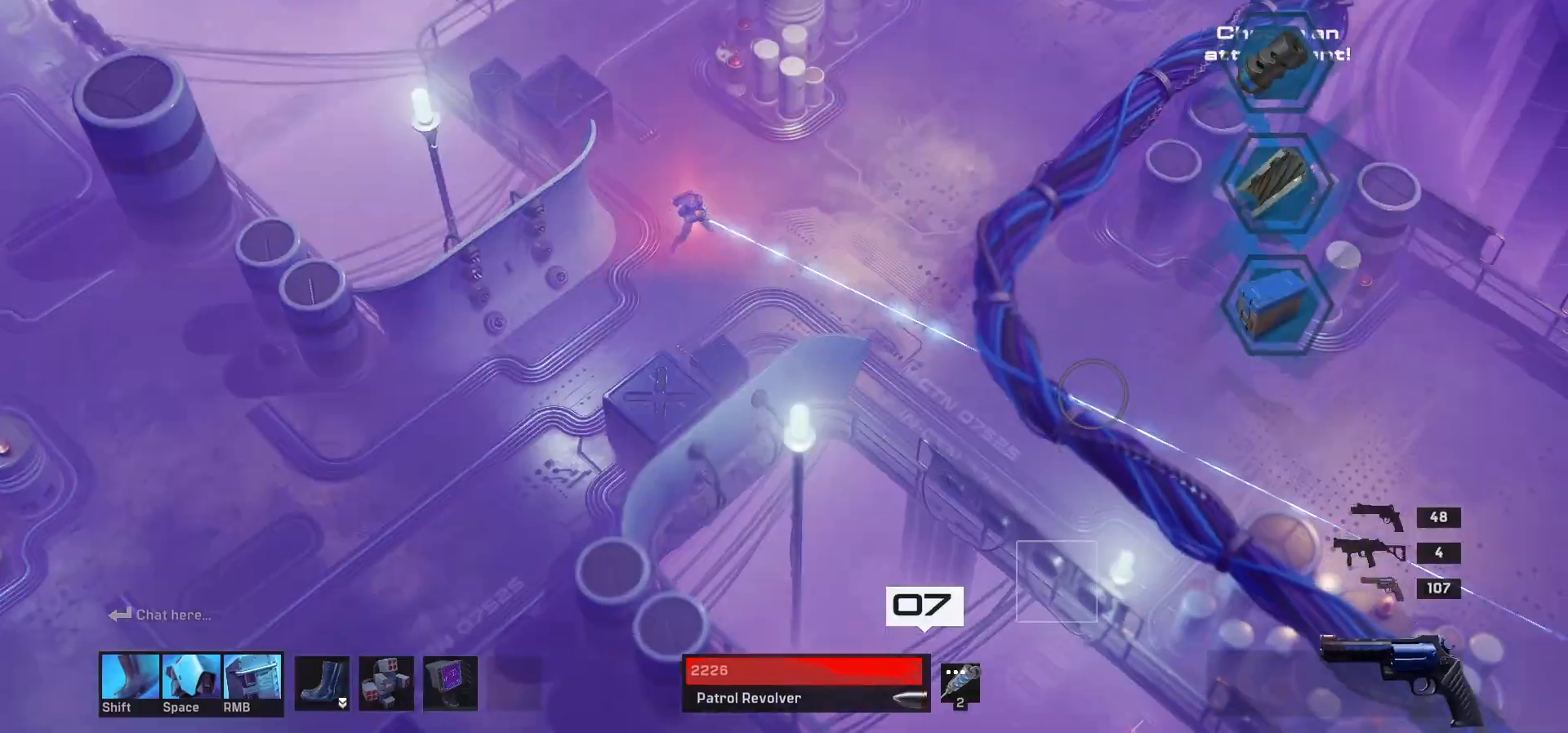
Gameplay with keyboard and mouse; each line is a JSON object with the keys and mouse buttons held at the frame after it. "events" lists presses ("down") and releases ("up") of "1", "2", "3", "4", "a", "alt", "c", "ctrl", "d", "e", "q", "r", "s", "shift", "space", "tab", "w", "x", "z", "mouse_left", "mouse_wheel" and "mouse_right" between this image and that frame as [ms after this image, input, new state], when the widget could be followed in between. "mouse_left", "mouse_wheel", "mouse_right" = the "left", "wheel", "right" buttons of the "mouse" list. No other keys are recorded. "wheel" means that the mouse wheel is clicked or scrolled. Mouse movement is not recorded.
{"keys": ["d", "w"], "mouse": [], "events": [[167, "w", "up"], [367, "w", "down"]]}
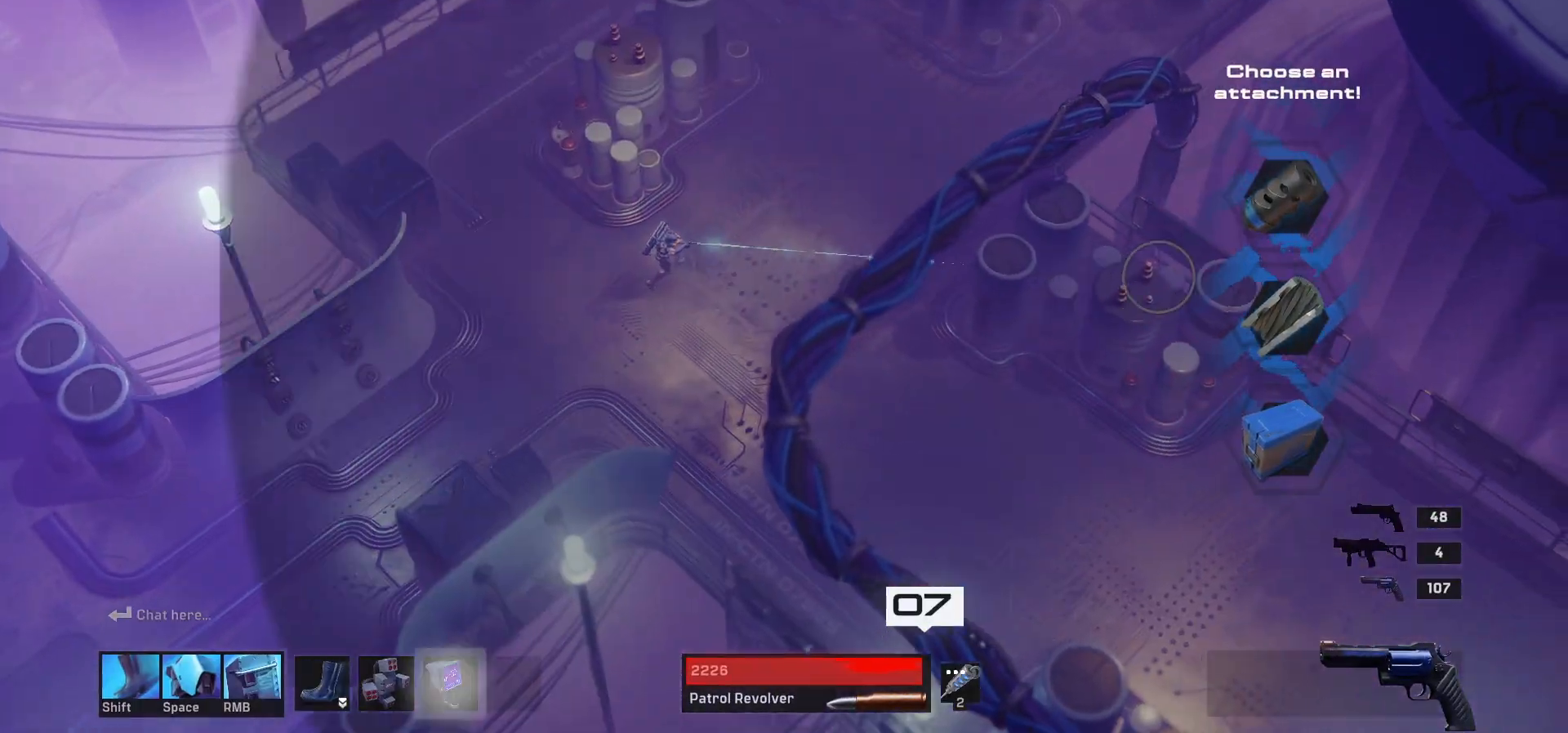
{"keys": ["d"], "mouse": [], "events": [[483, "w", "up"]]}
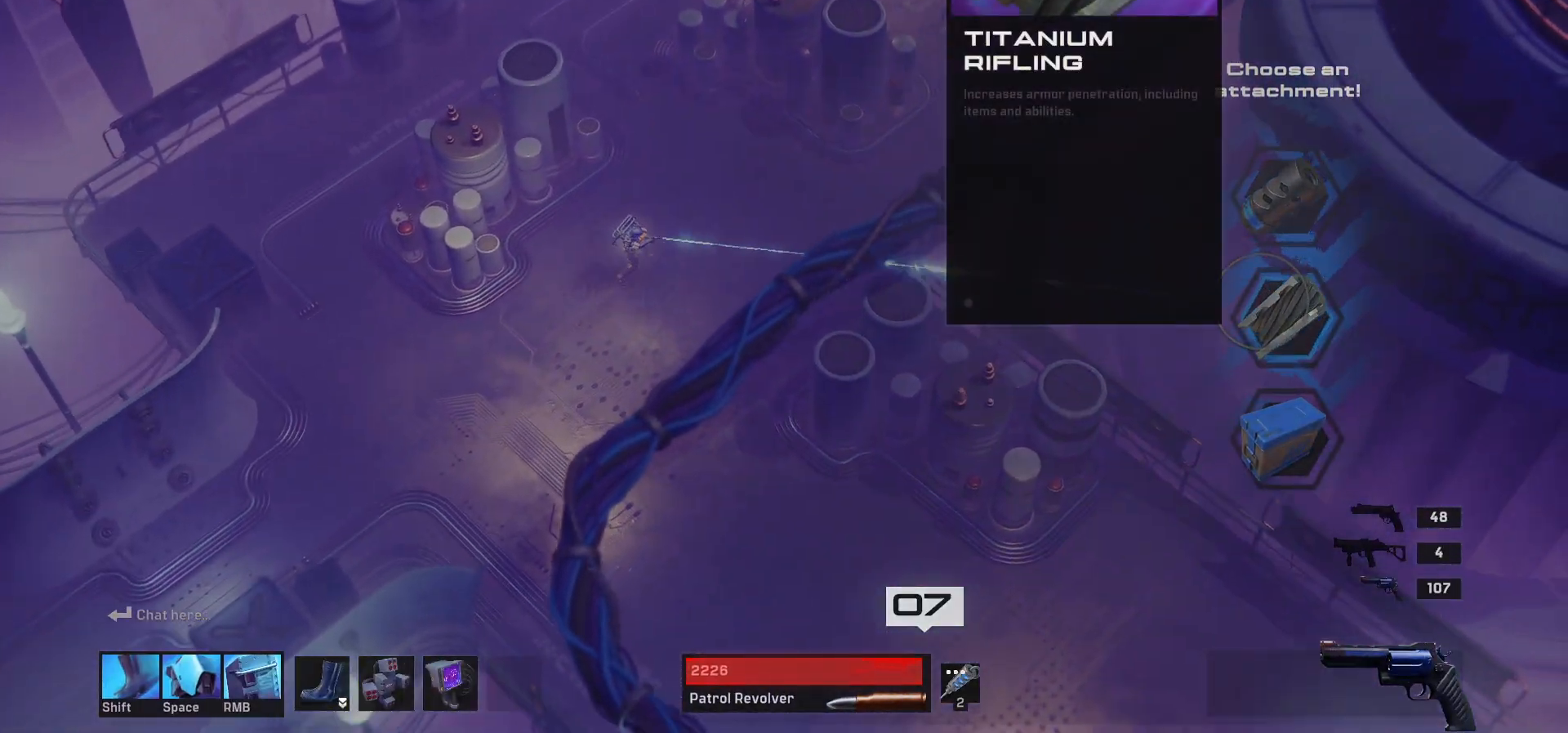
{"keys": ["s"], "mouse": [], "events": [[117, "s", "down"], [133, "d", "up"]]}
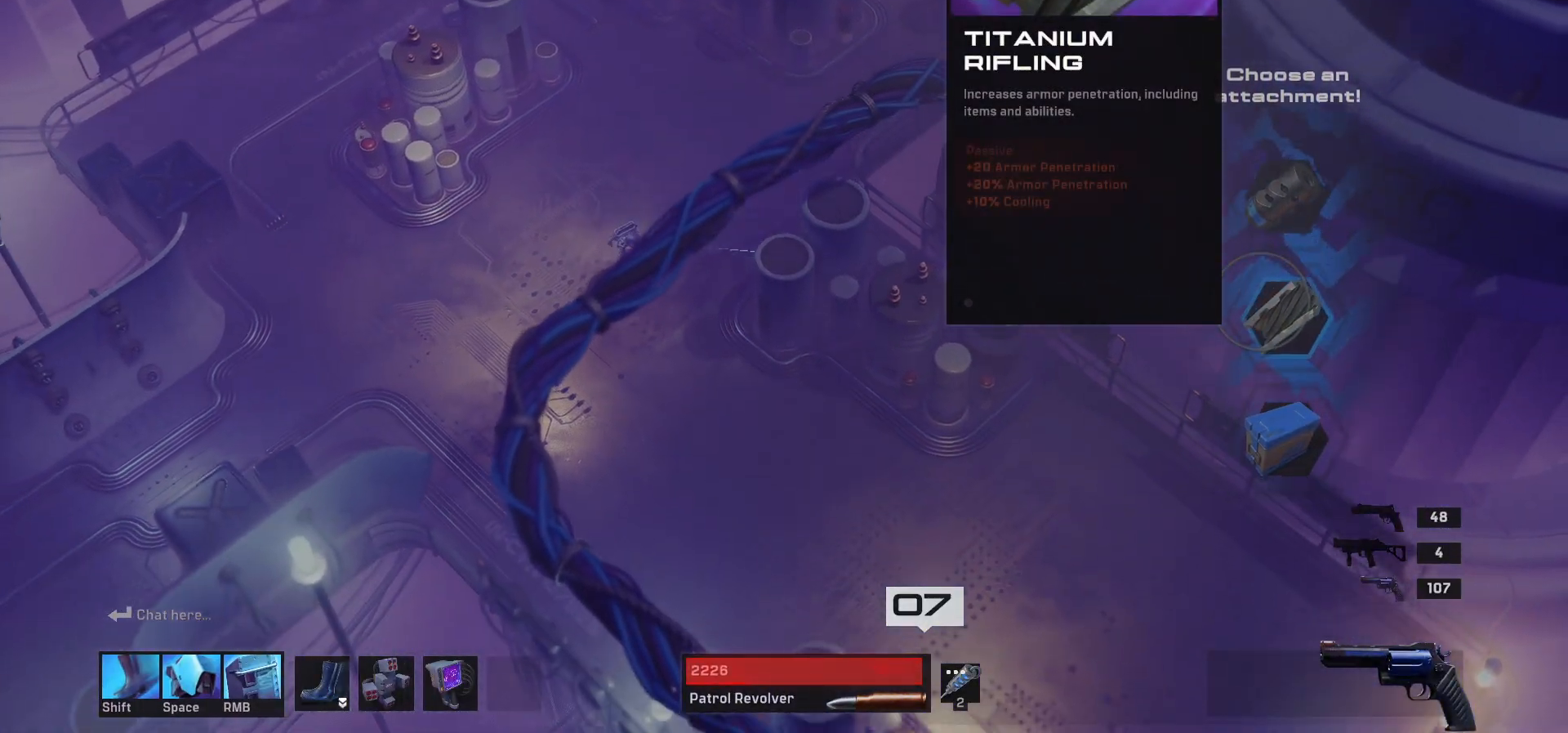
{"keys": [], "mouse": [], "events": [[300, "s", "up"]]}
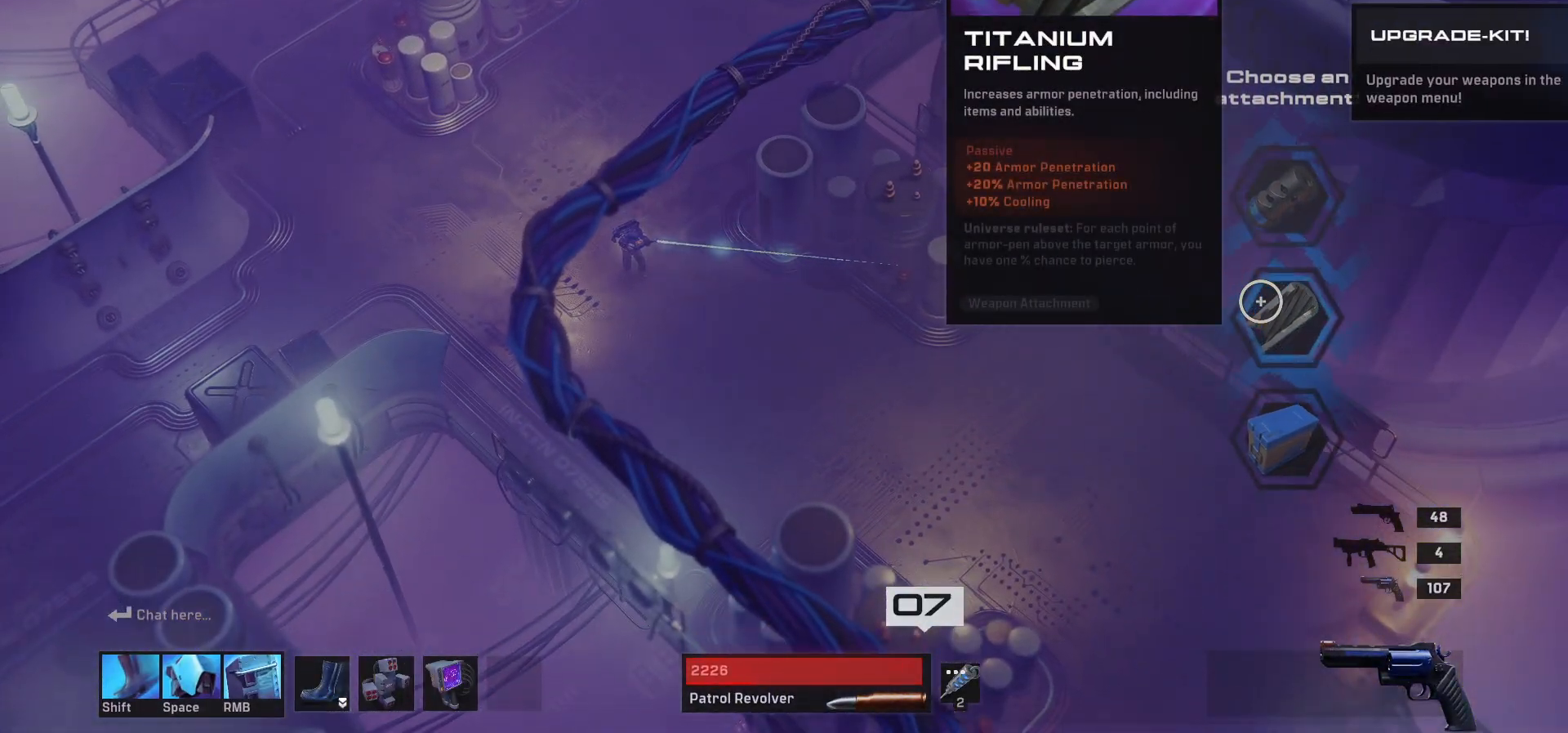
{"keys": ["w"], "mouse": [], "events": [[167, "w", "down"]]}
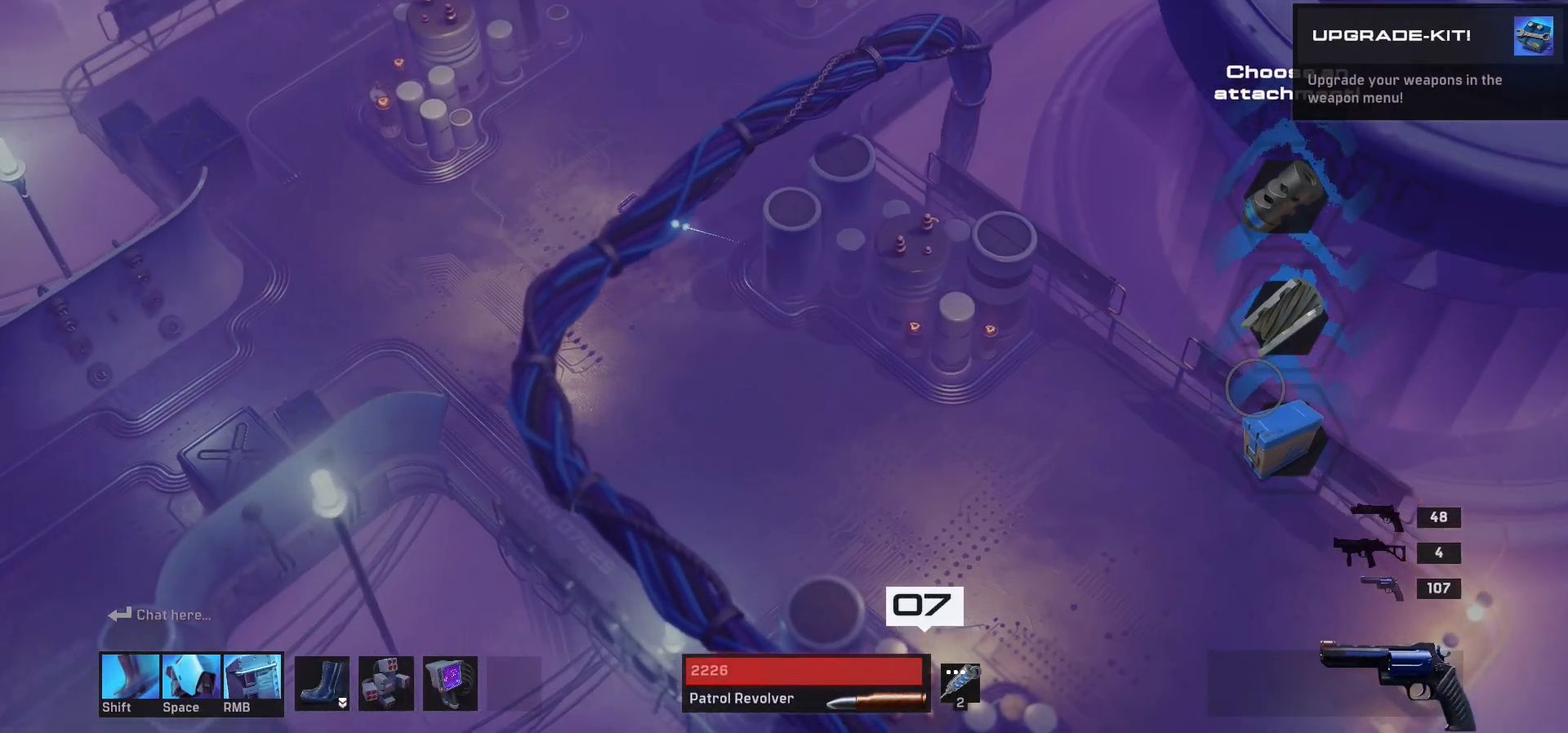
{"keys": ["a", "w"], "mouse": [], "events": [[450, "a", "down"]]}
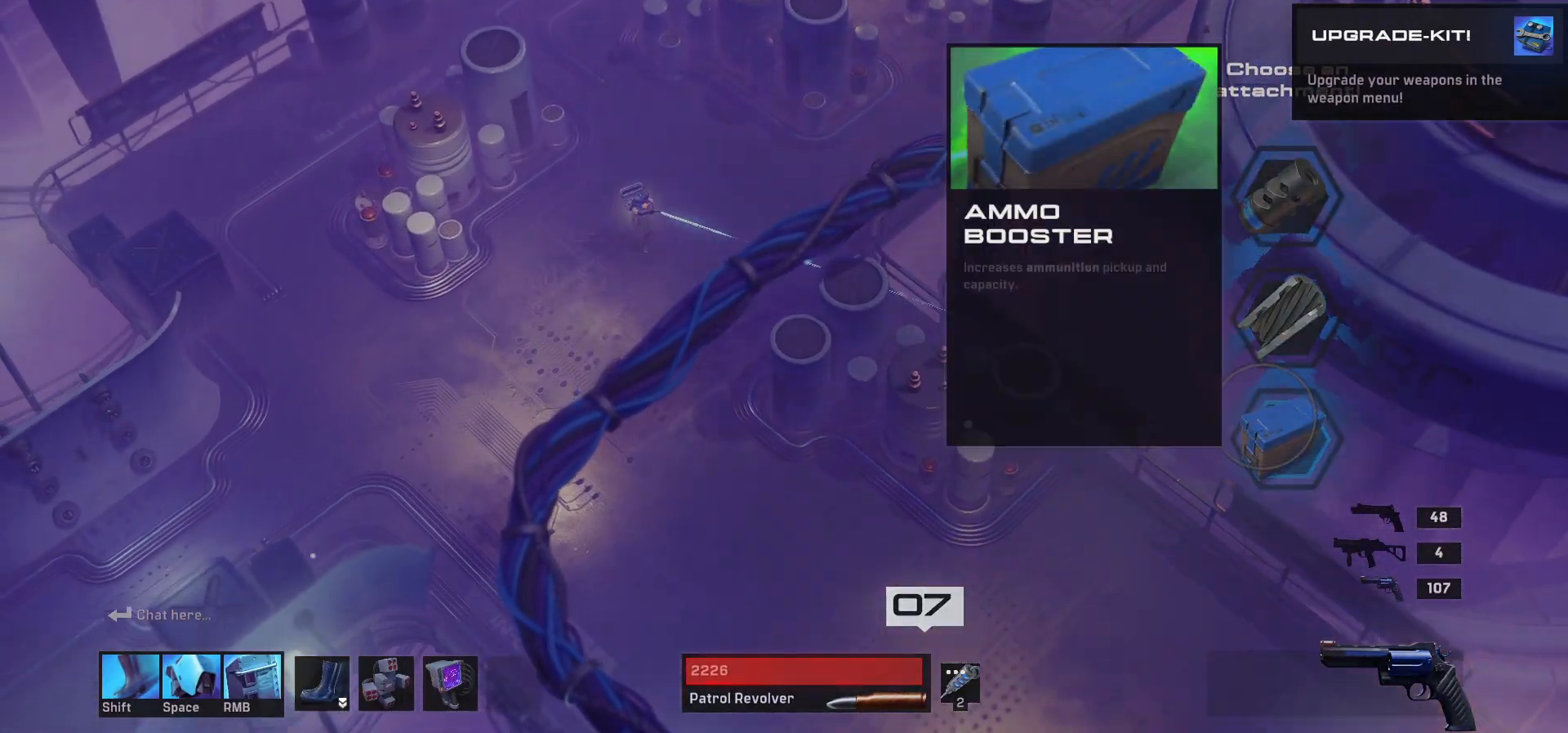
{"keys": ["a", "w"], "mouse": [], "events": [[333, "a", "up"], [467, "a", "down"]]}
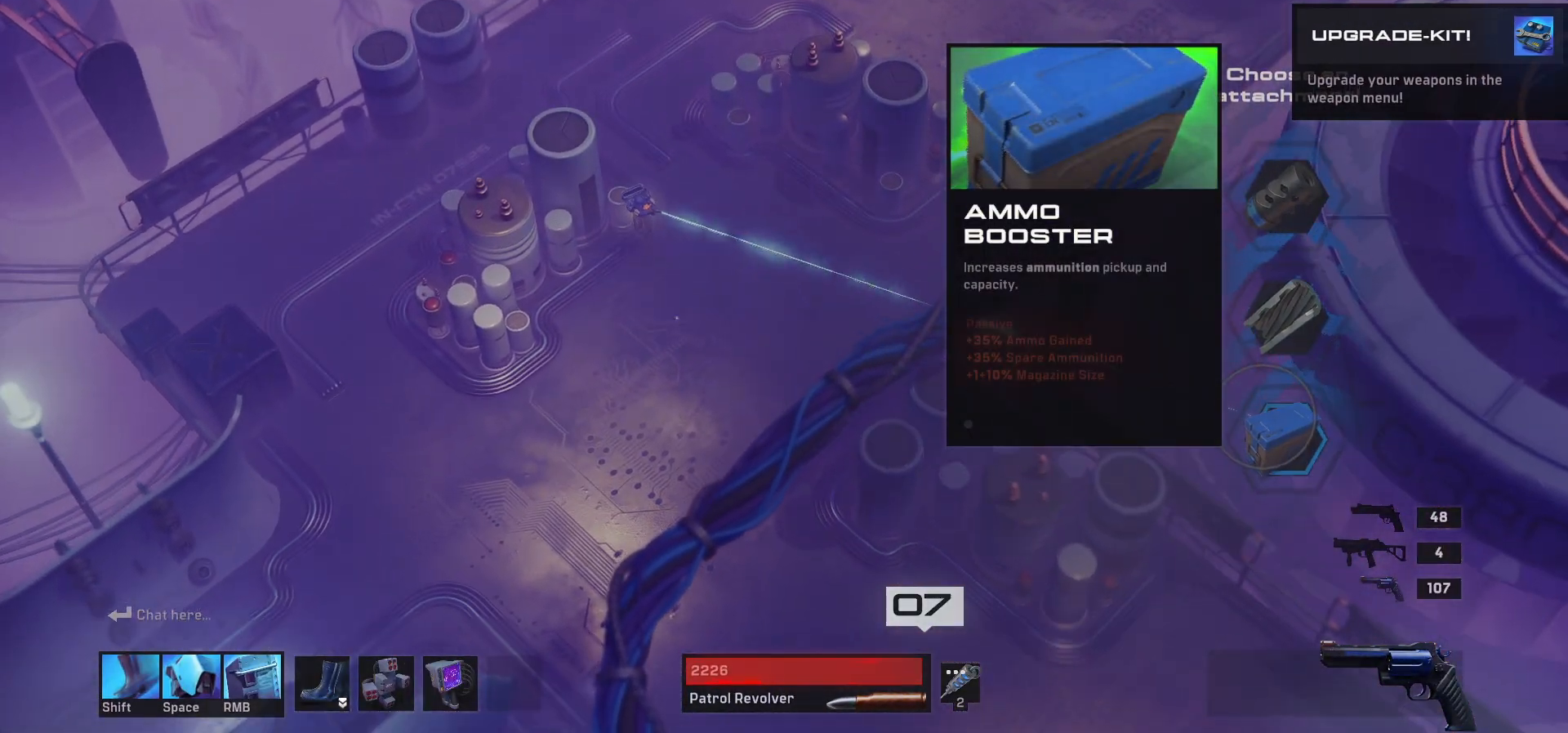
{"keys": ["w"], "mouse": [], "events": [[133, "a", "up"]]}
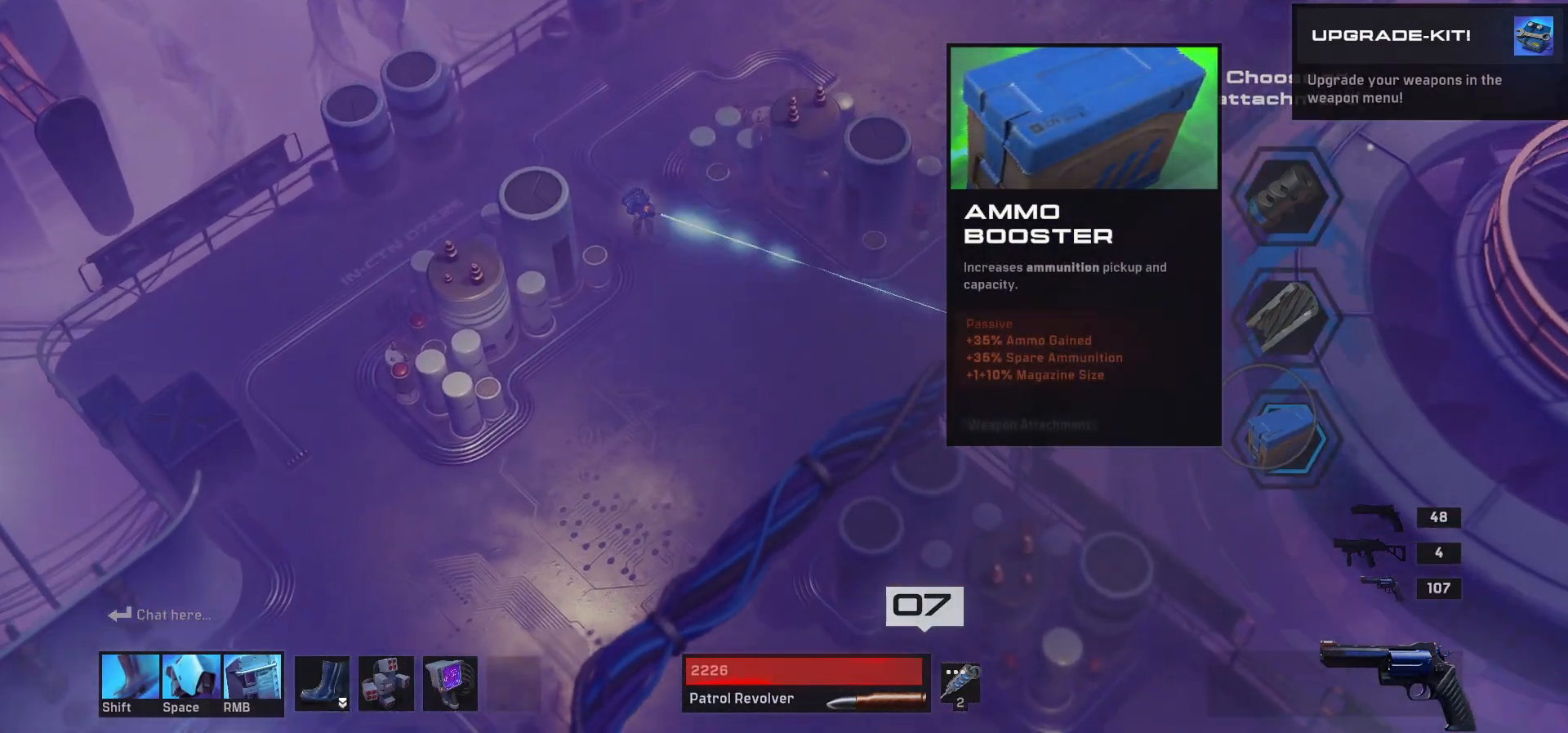
{"keys": ["w"], "mouse": [], "events": [[33, "a", "down"], [217, "a", "up"]]}
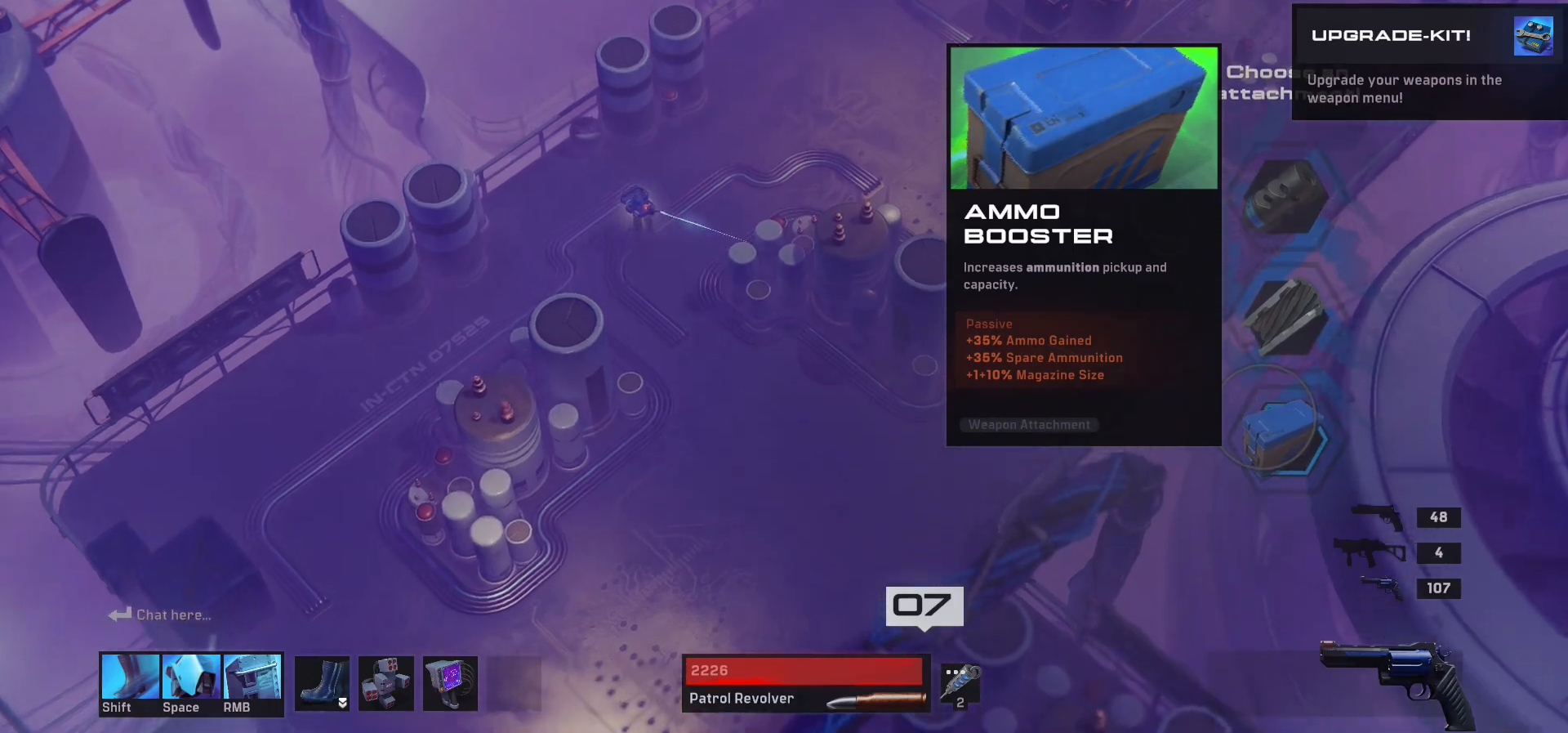
{"keys": ["d", "w"], "mouse": [], "events": [[33, "d", "down"]]}
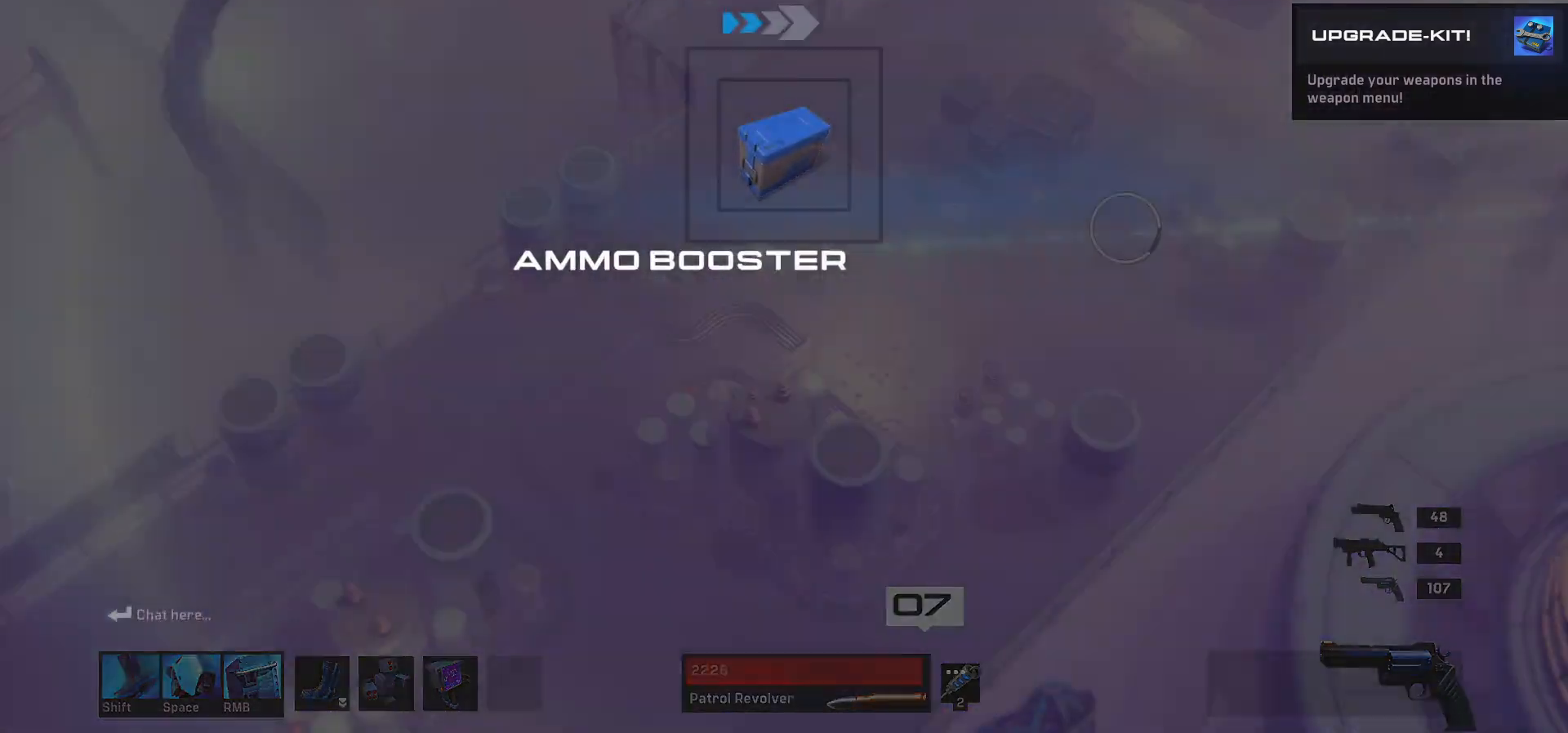
{"keys": ["w"], "mouse": [], "events": [[117, "d", "up"]]}
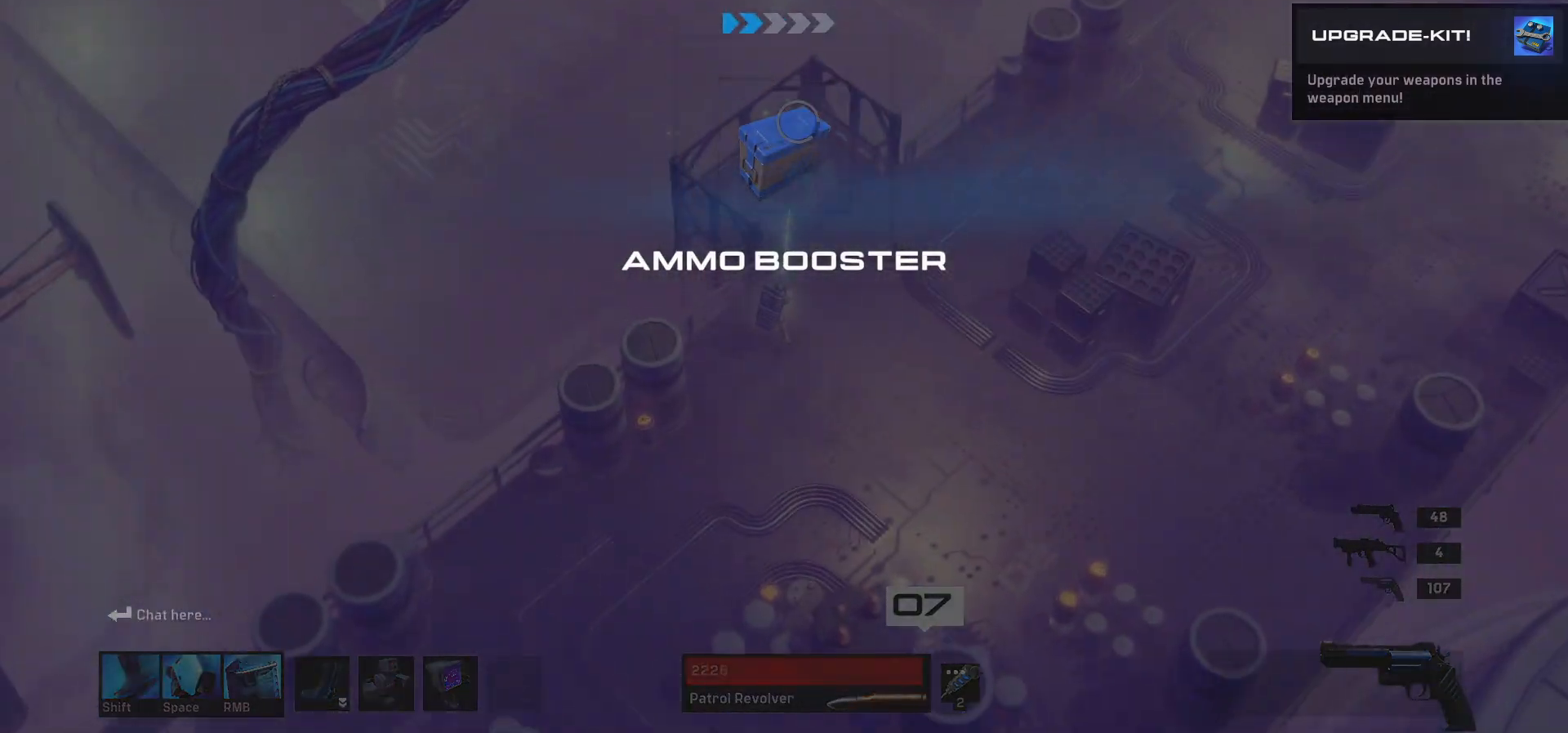
{"keys": ["w"], "mouse": [], "events": []}
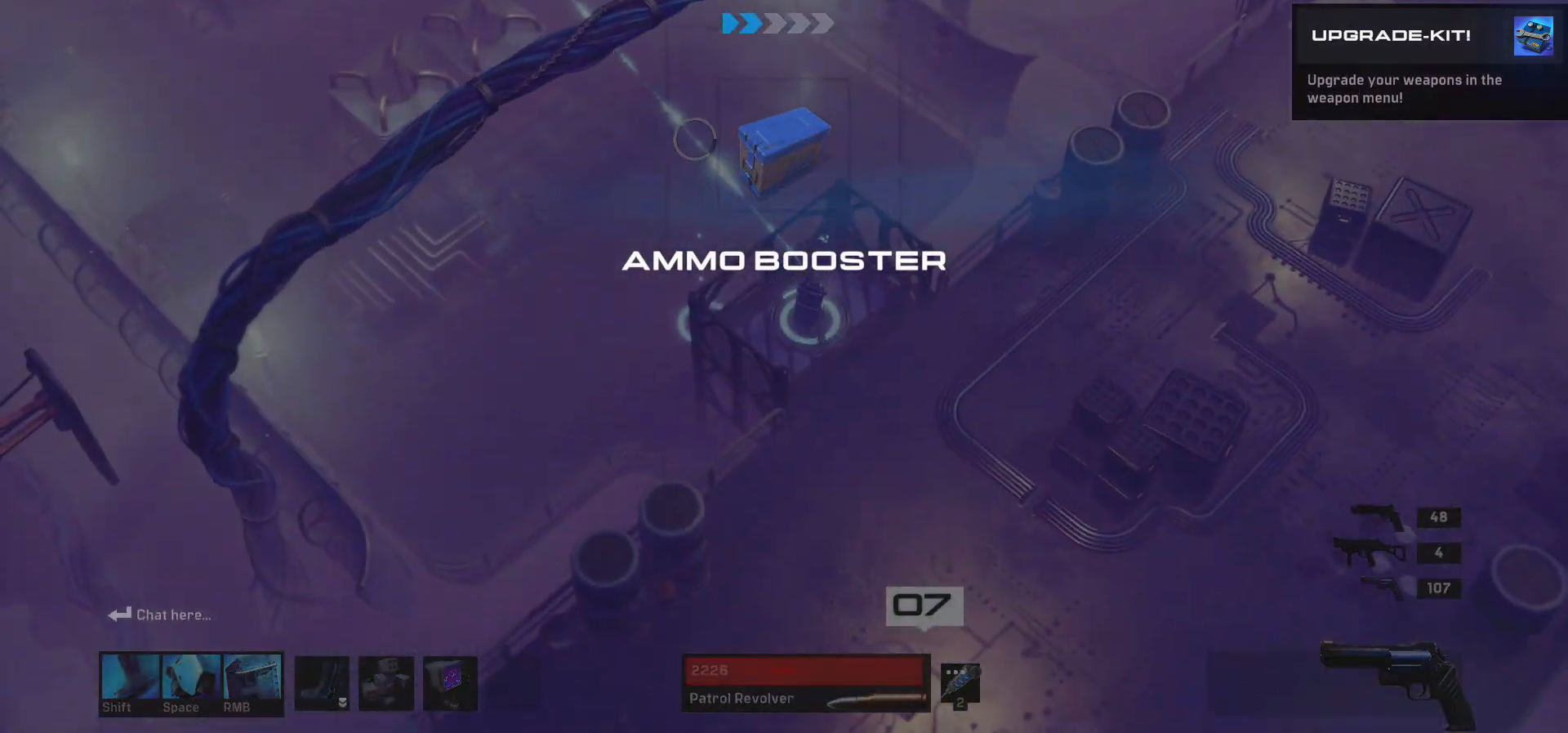
{"keys": [], "mouse": [], "events": [[67, "w", "up"]]}
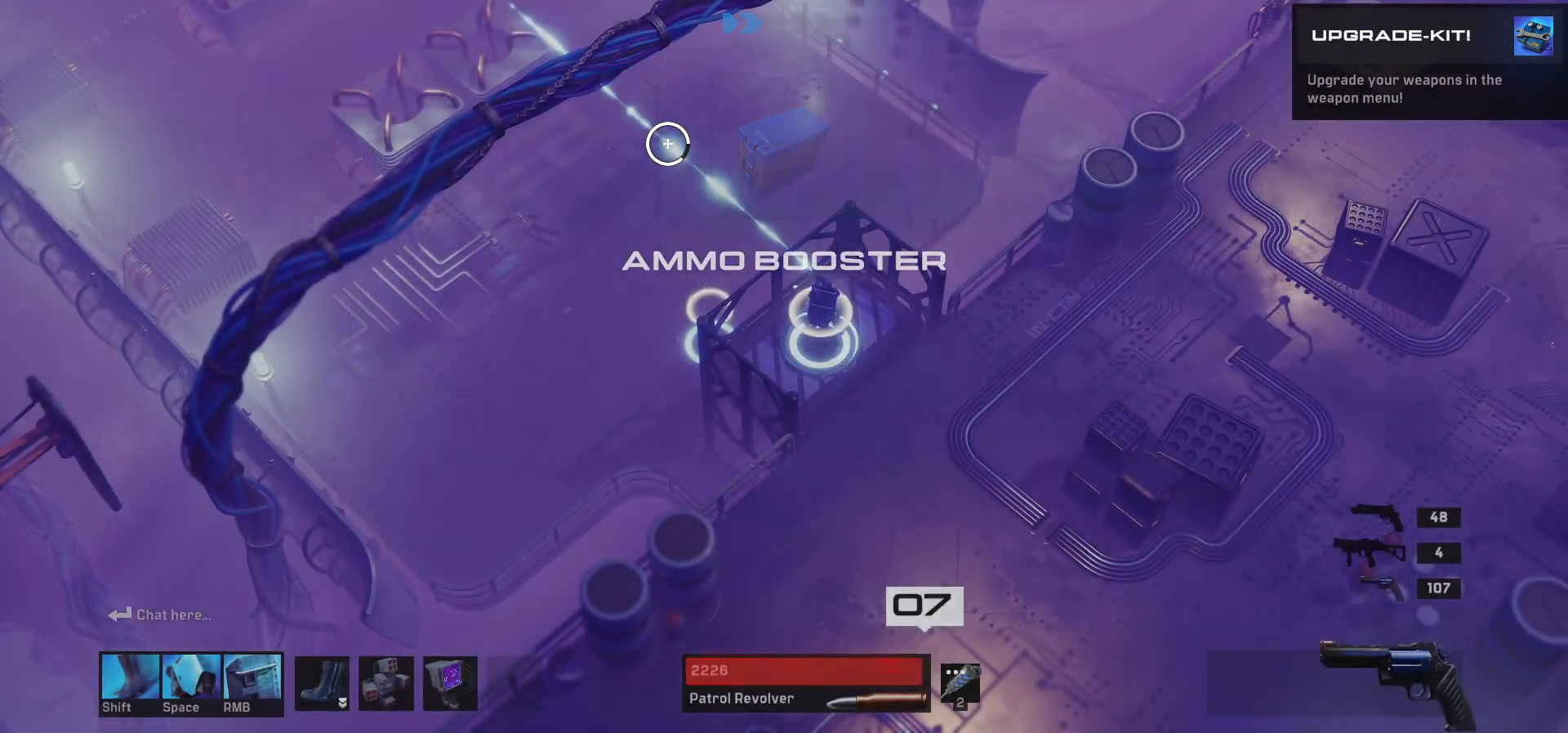
{"keys": [], "mouse": [], "events": []}
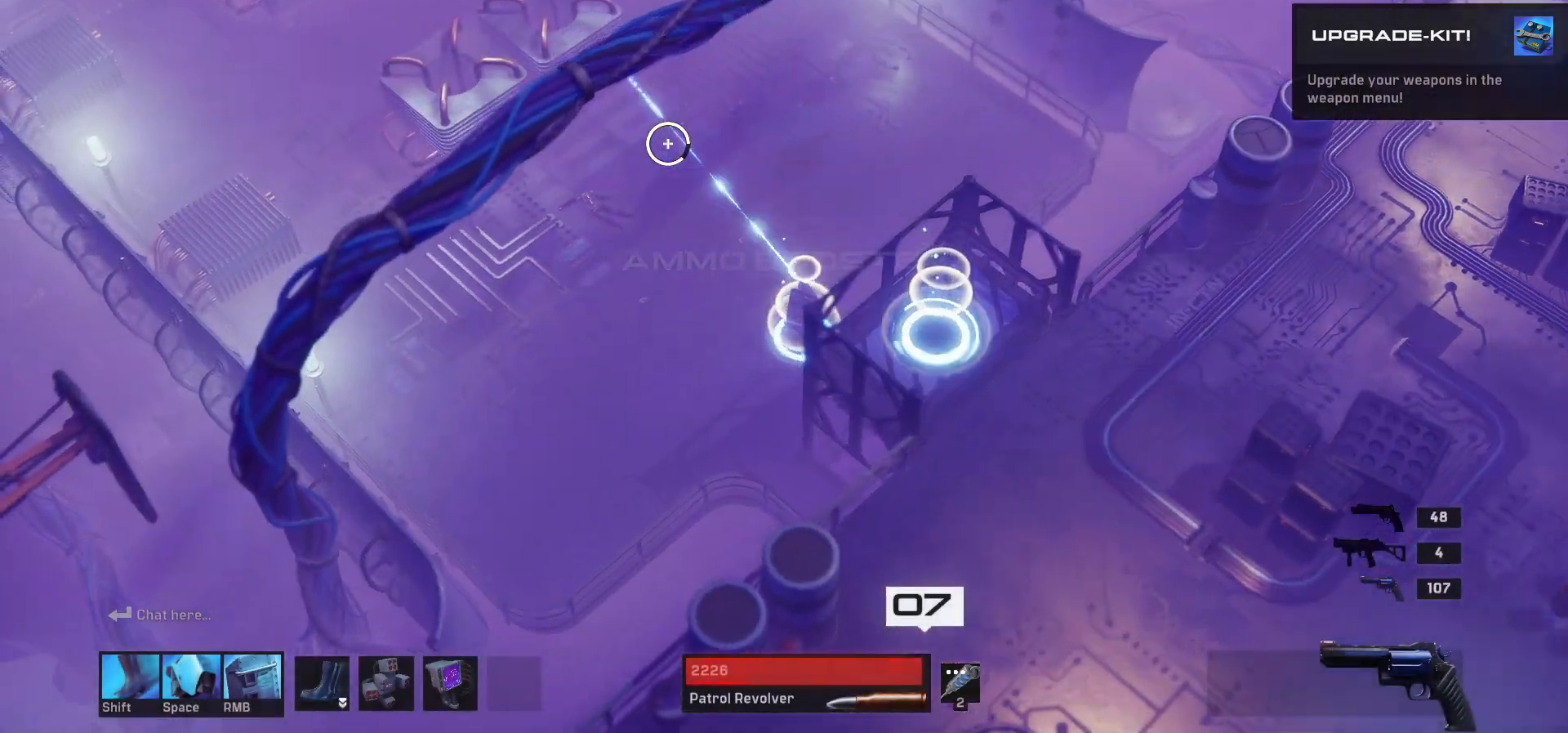
{"keys": ["w"], "mouse": [], "events": [[67, "w", "down"]]}
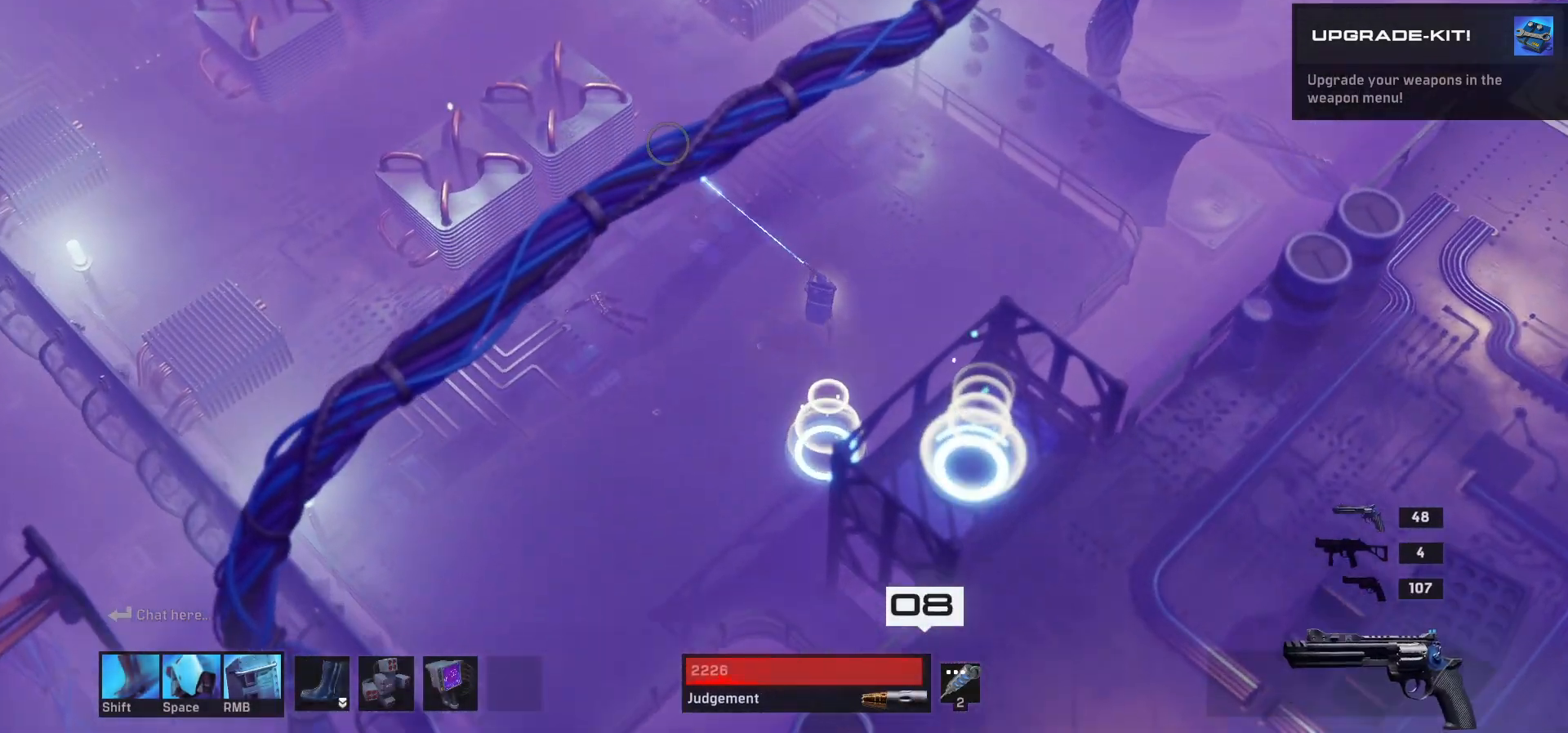
{"keys": ["a", "w"], "mouse": [], "events": [[383, "a", "down"]]}
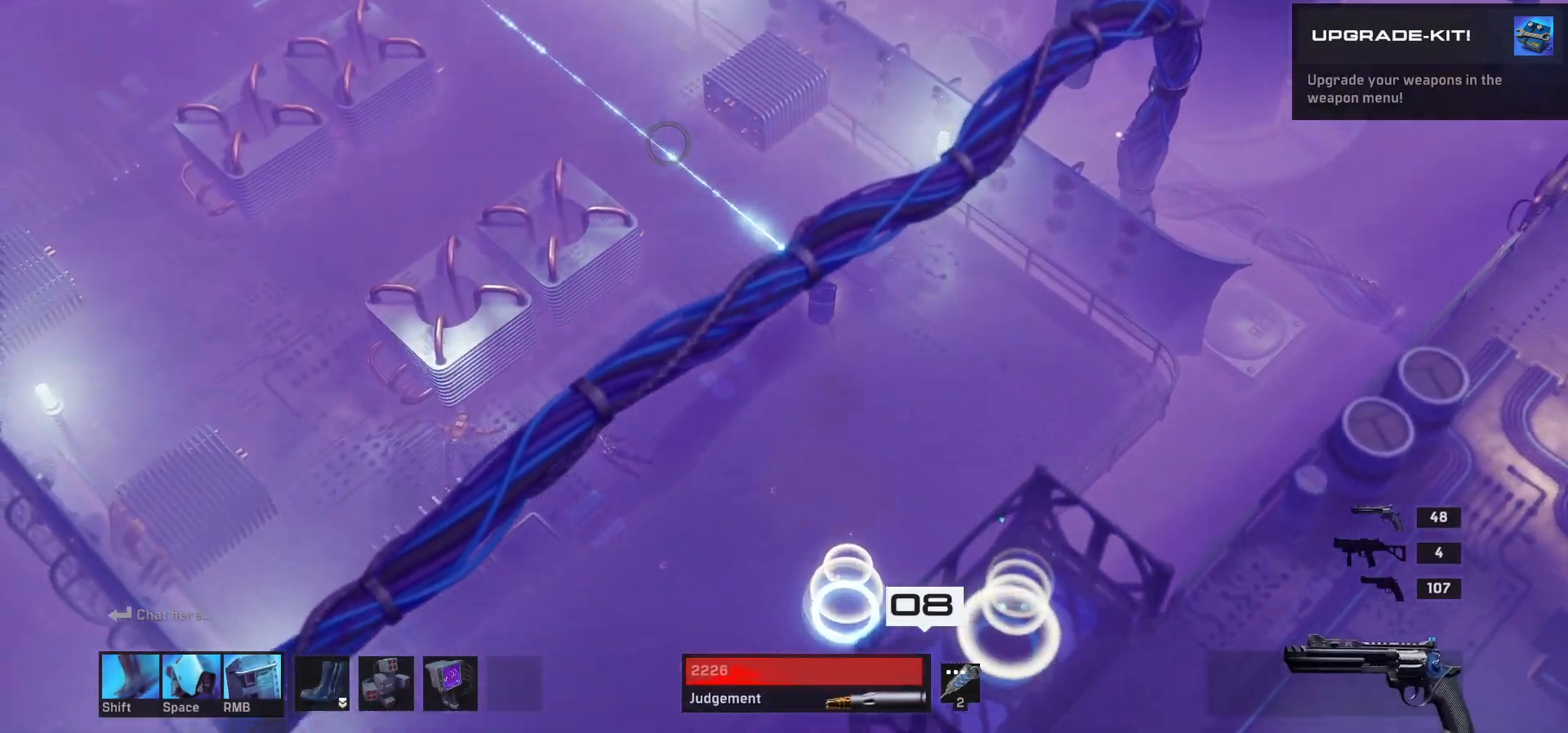
{"keys": ["a", "w"], "mouse": [], "events": [[67, "x", "down"], [217, "x", "up"]]}
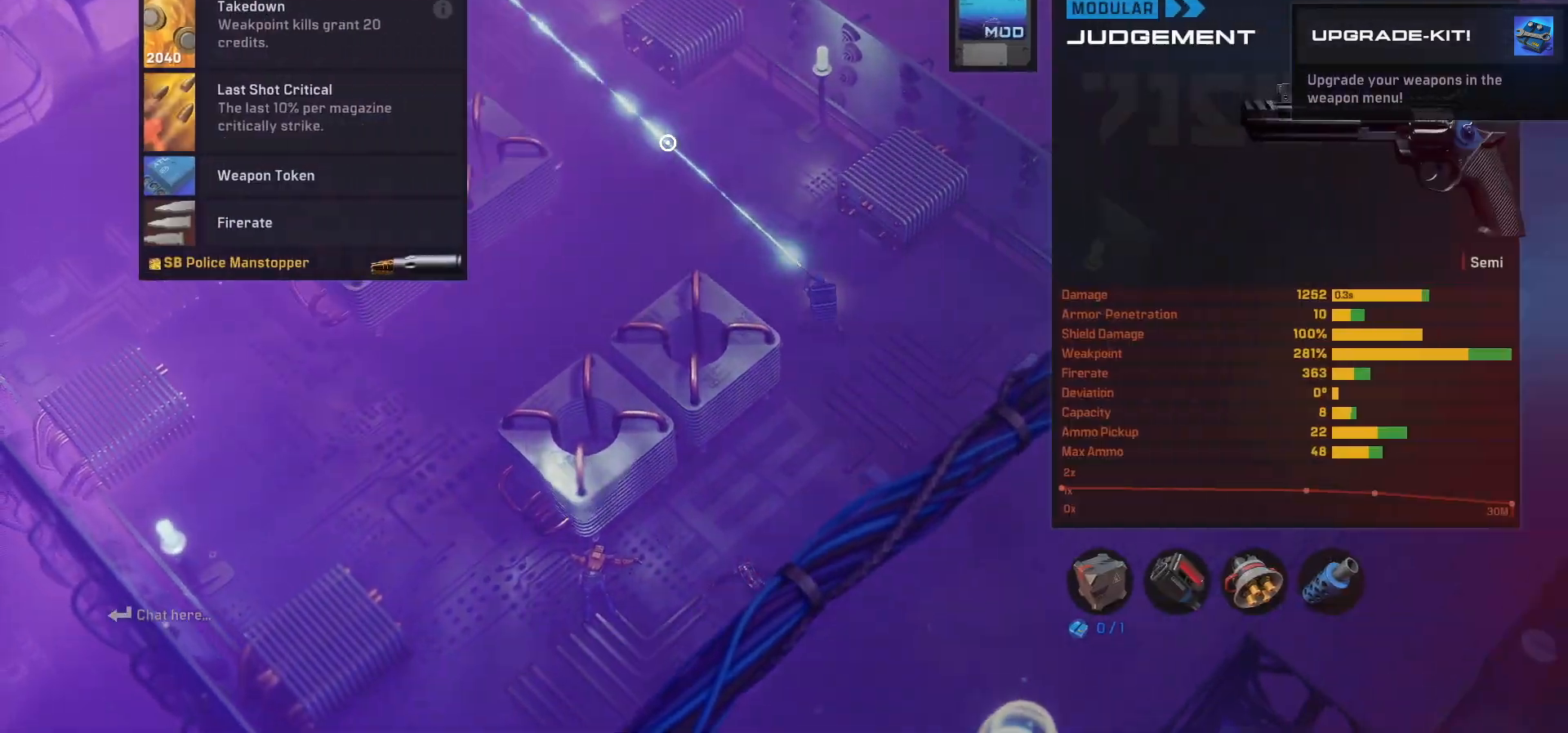
{"keys": ["a", "w"], "mouse": [], "events": []}
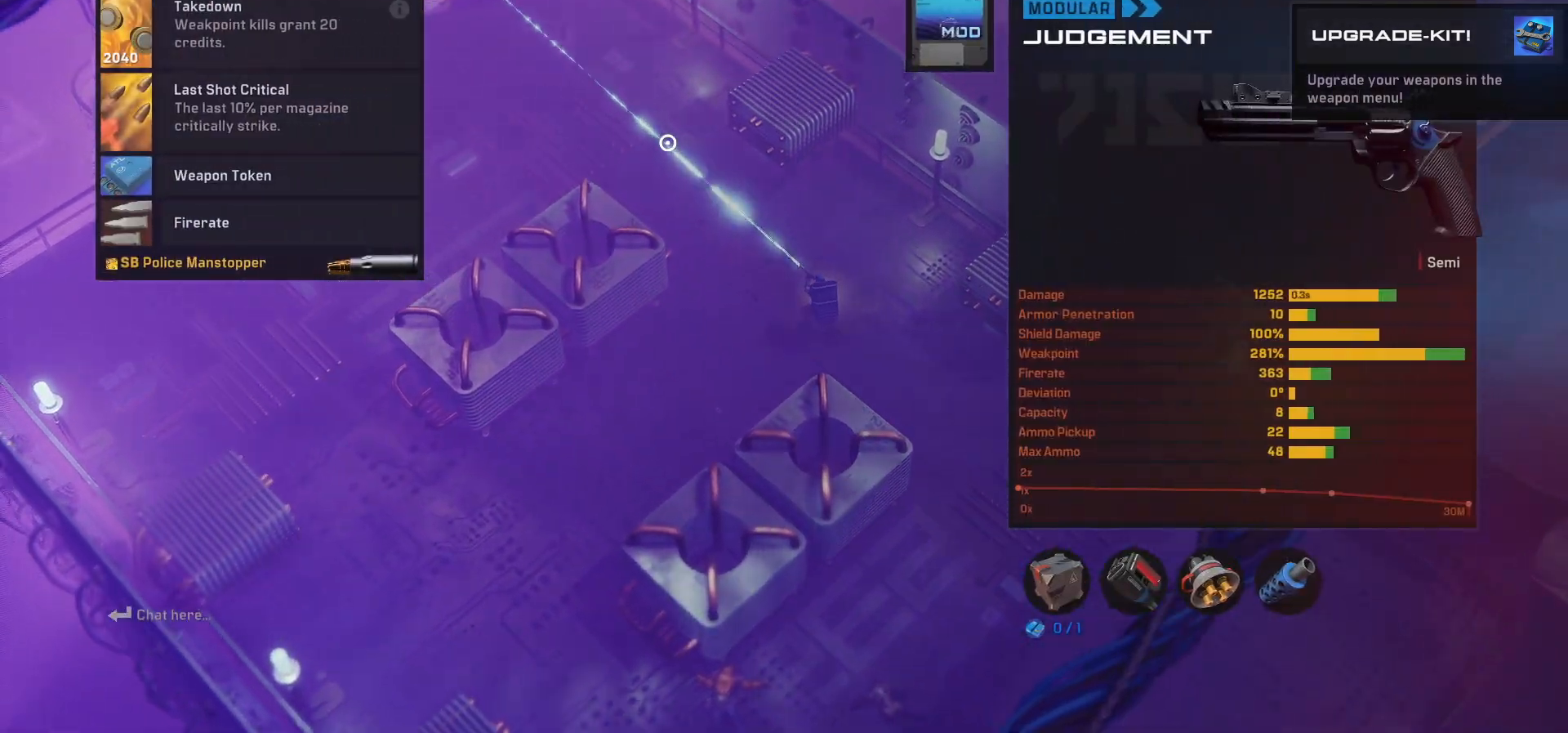
{"keys": ["a", "w"], "mouse": [], "events": [[250, "x", "down"], [400, "x", "up"]]}
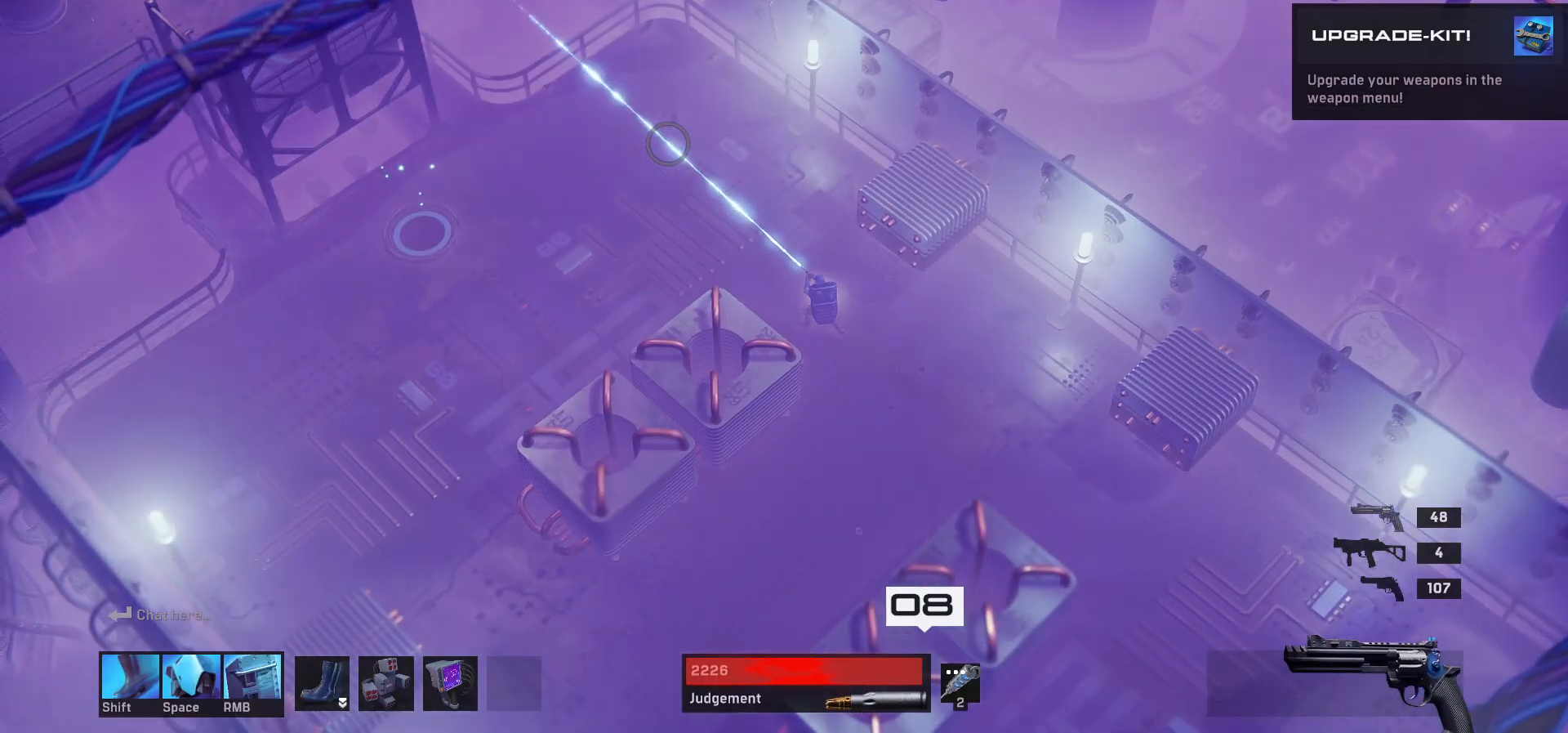
{"keys": ["a"], "mouse": [], "events": [[267, "w", "up"]]}
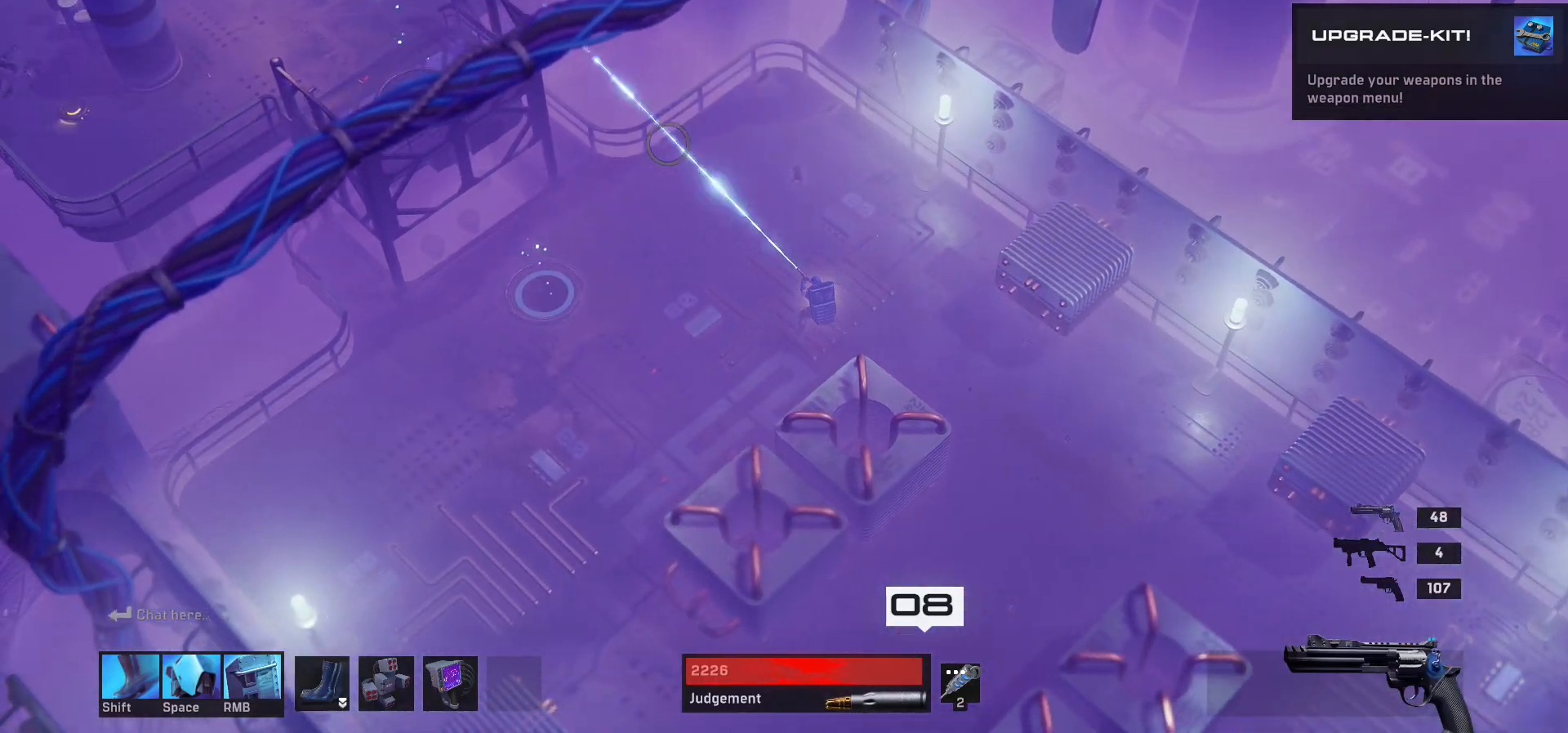
{"keys": ["a", "w"], "mouse": [], "events": [[500, "w", "down"]]}
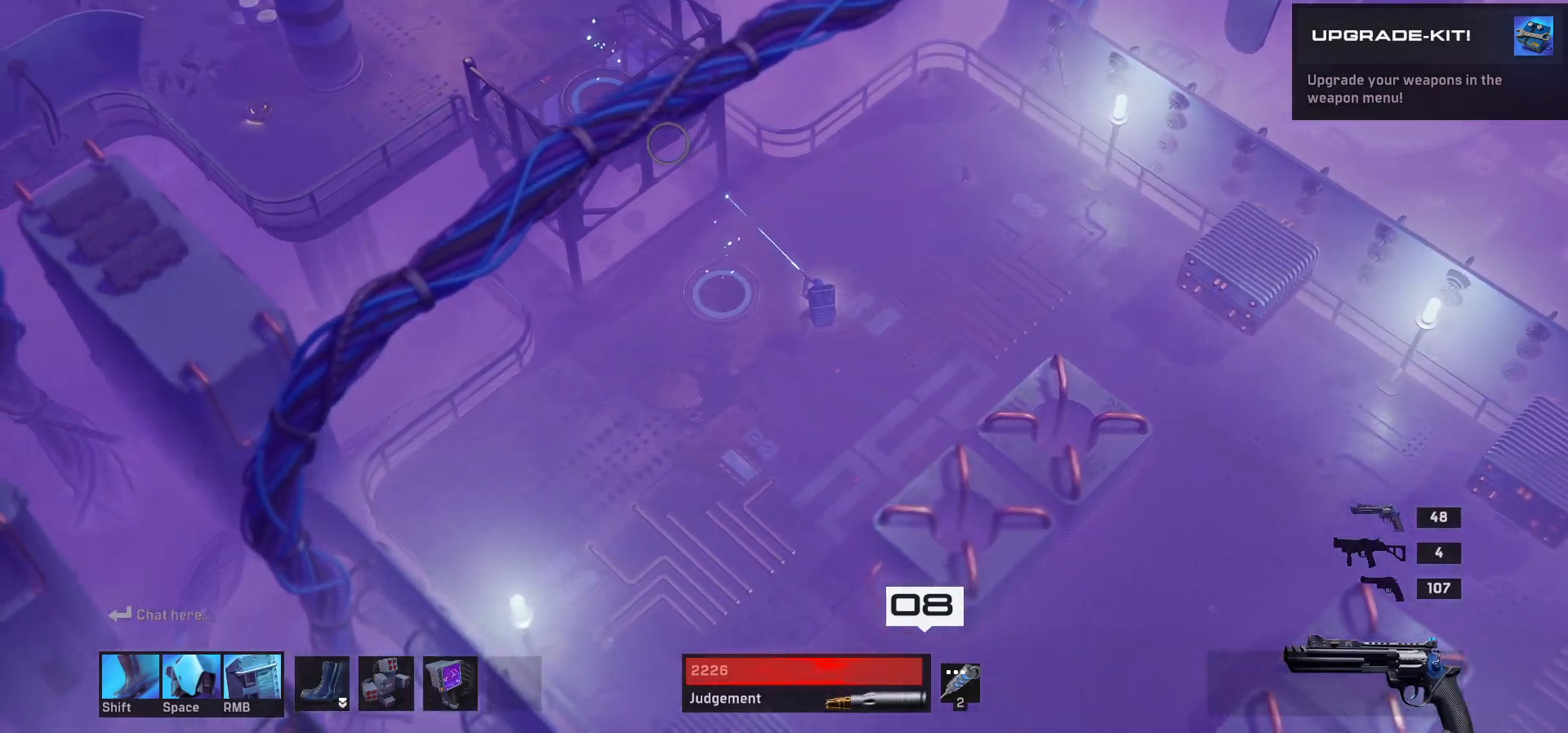
{"keys": [], "mouse": [], "events": [[167, "x", "down"], [233, "a", "up"], [233, "w", "up"], [283, "x", "up"]]}
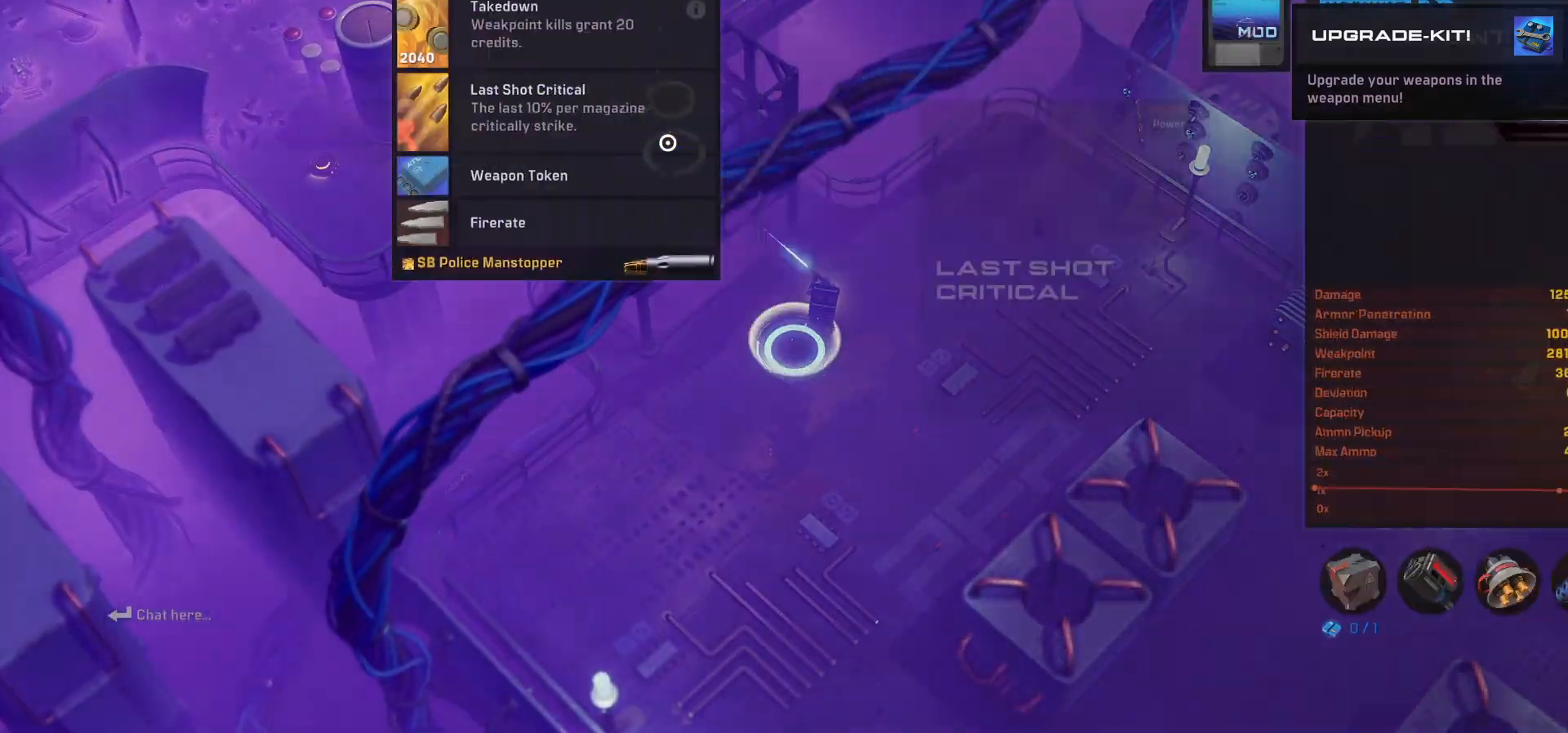
{"keys": ["x"], "mouse": [], "events": [[483, "x", "down"]]}
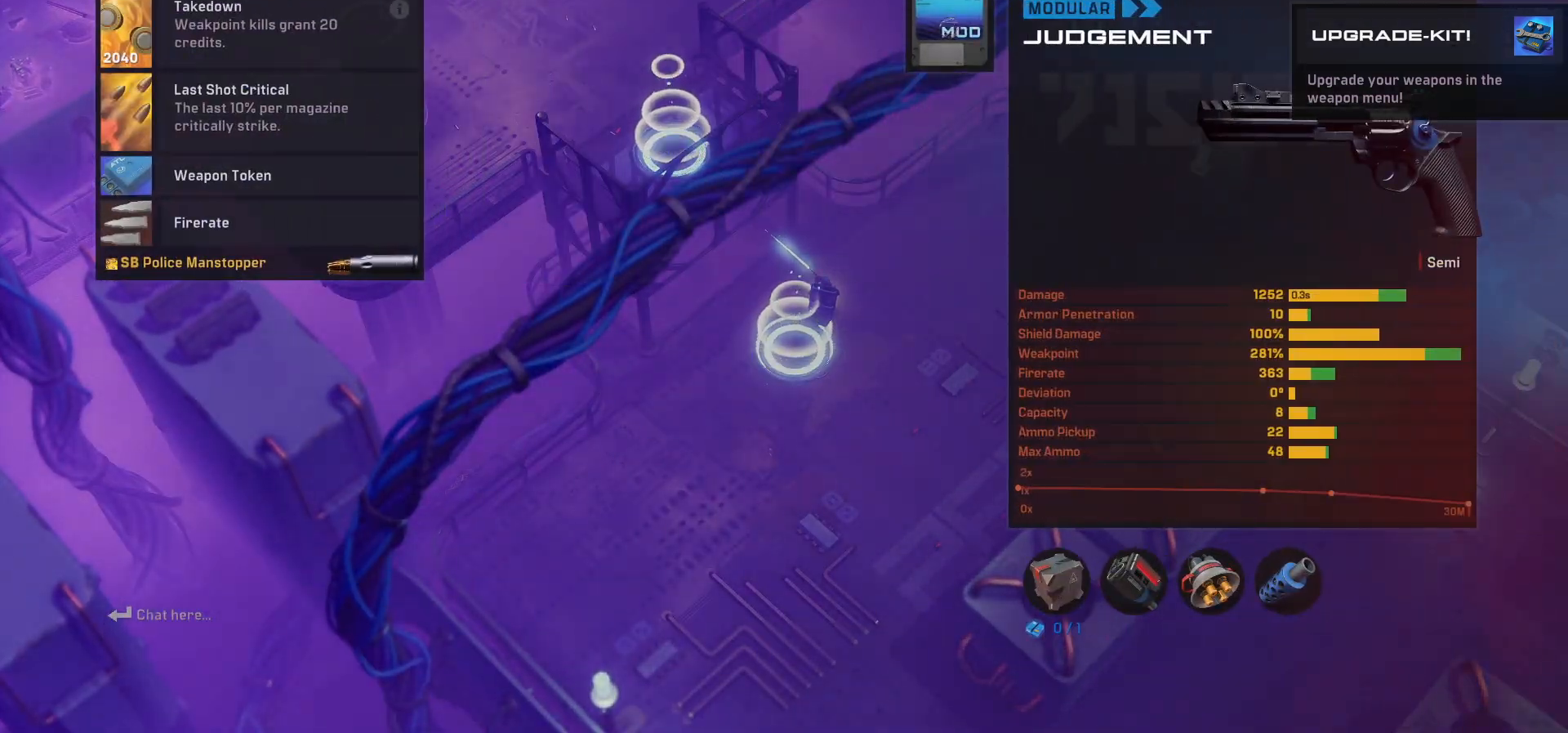
{"keys": ["a", "w"], "mouse": [], "events": [[150, "x", "up"], [467, "a", "down"], [467, "w", "down"]]}
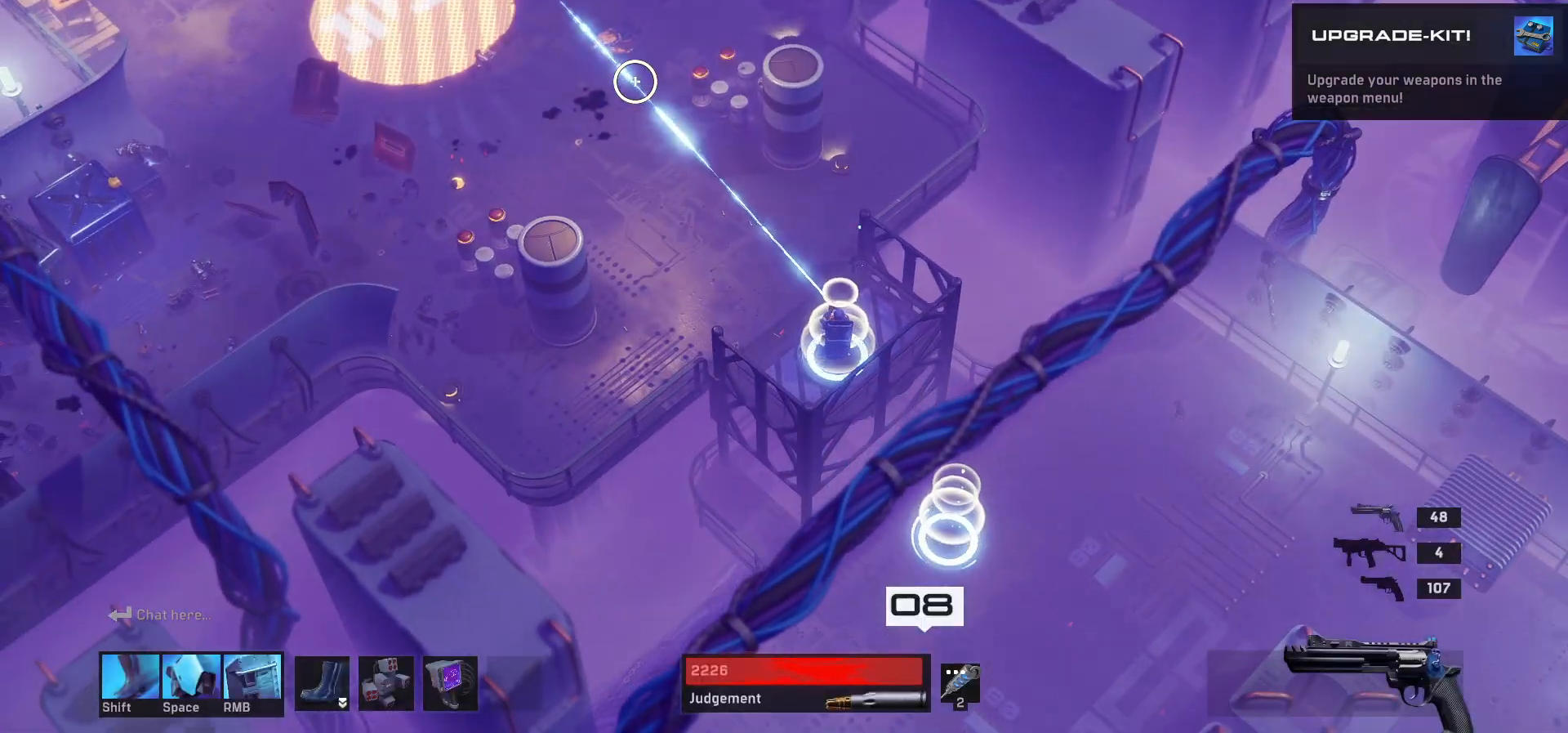
{"keys": ["a", "w"], "mouse": [], "events": []}